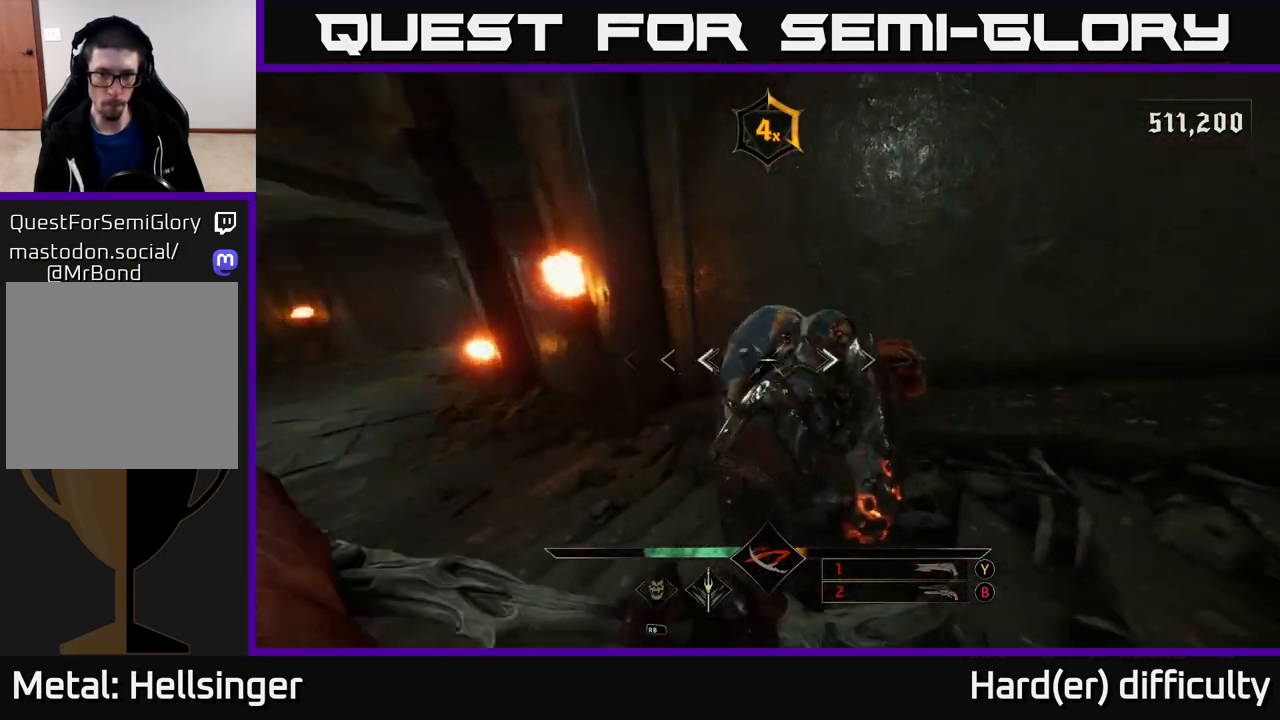
Gameplay with a controller (Xbox layout); each line is a JSON object with the inputs held at the frame after it. "events" lists button and stick changes between this image and that frame as [ms after this image, input, new state], when the widget could be followed in between.
{"buttons": [], "left_stick": "left", "right_stick": "center", "events": [[50, "R2", "down"], [67, "left_stick", "down-left"], [117, "R2", "up"], [200, "right_stick", "up-right"], [283, "left_stick", "left"], [433, "right_stick", "center"]]}
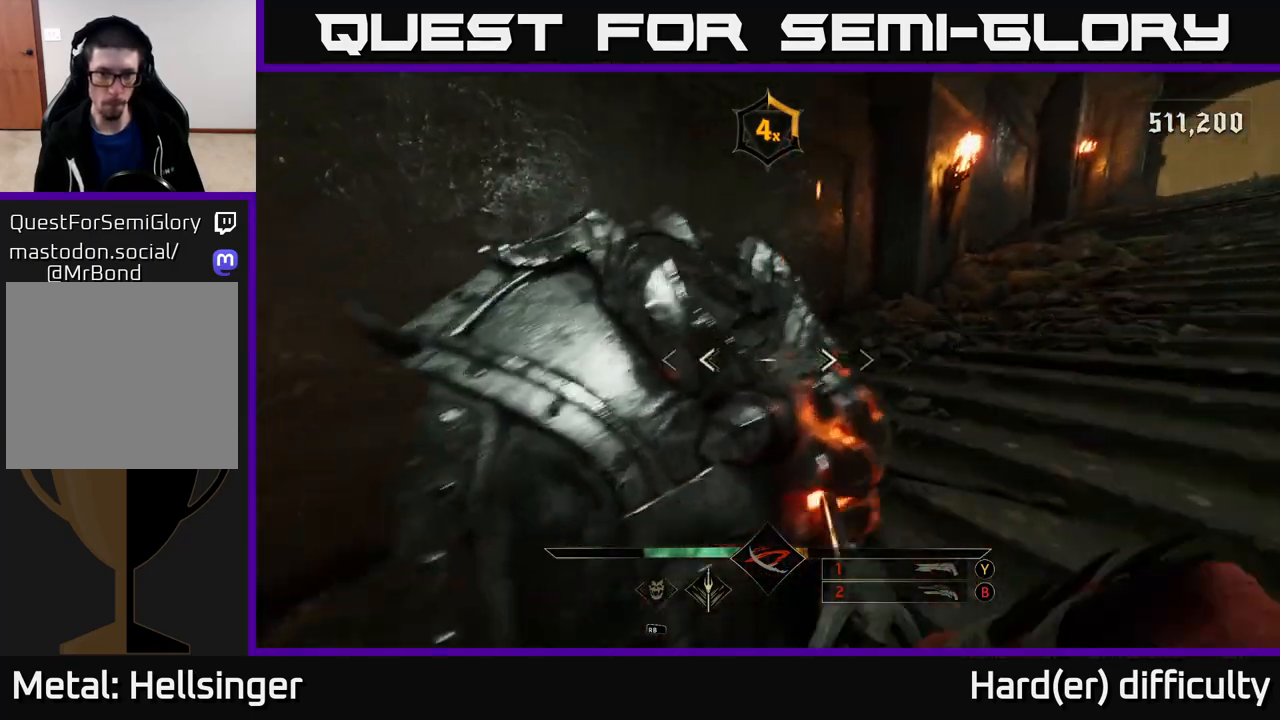
{"buttons": [], "left_stick": "up-left", "right_stick": "center", "events": [[50, "left_stick", "down-left"], [217, "right_stick", "right"], [267, "right_stick", "up-right"], [433, "right_stick", "center"], [450, "left_stick", "up-left"]]}
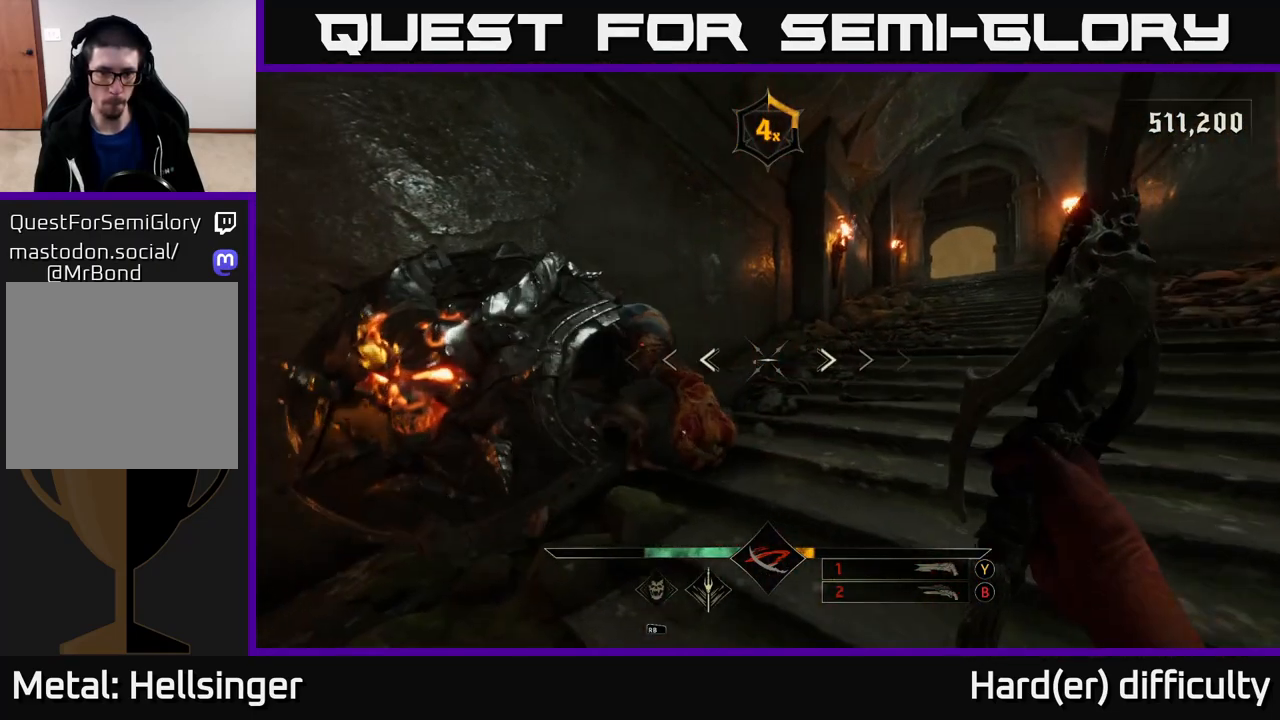
{"buttons": ["R2"], "left_stick": "up-right", "right_stick": "right", "events": [[33, "right_stick", "left"], [50, "R2", "down"], [133, "R2", "up"], [150, "left_stick", "down-left"], [217, "left_stick", "down"], [350, "right_stick", "center"], [400, "left_stick", "right"], [467, "right_stick", "right"], [500, "R2", "down"], [500, "left_stick", "up-right"]]}
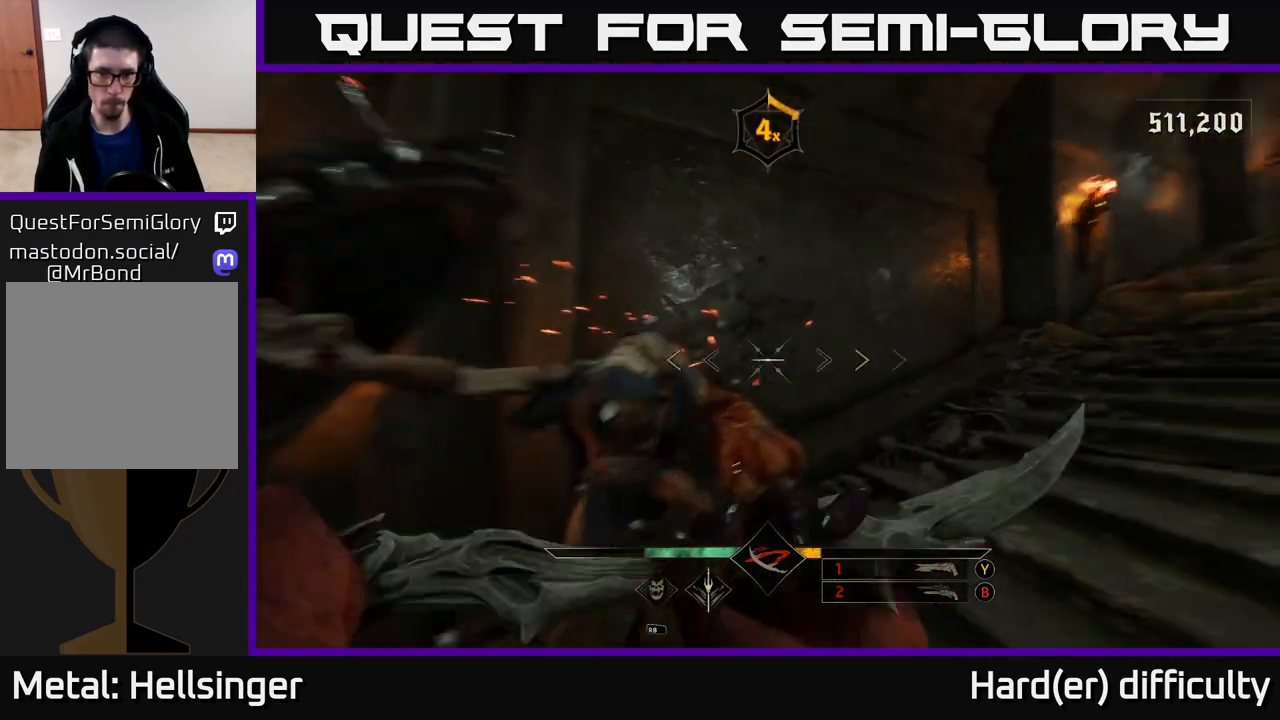
{"buttons": ["R2"], "left_stick": "up-right", "right_stick": "center", "events": [[83, "R2", "up"], [83, "right_stick", "down-left"], [167, "left_stick", "down-right"], [350, "left_stick", "up-right"], [417, "right_stick", "center"], [467, "R2", "down"]]}
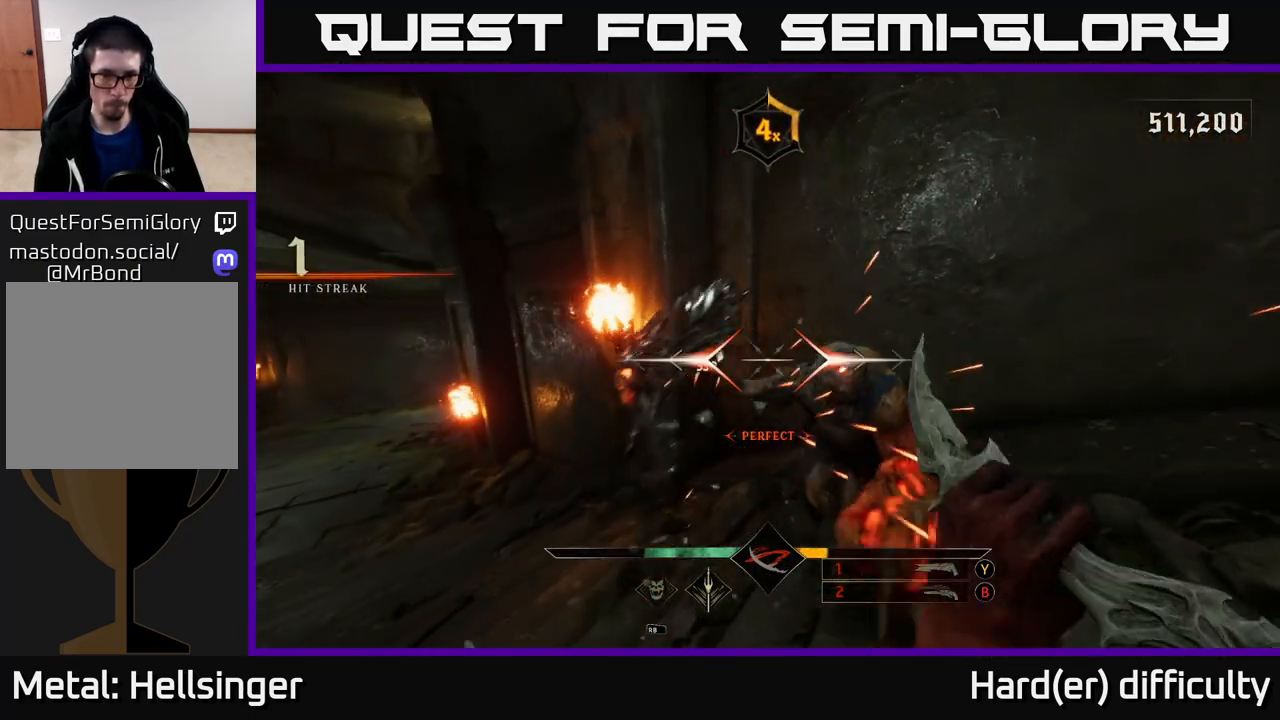
{"buttons": [], "left_stick": "down-right", "right_stick": "down", "events": [[50, "R2", "up"], [117, "left_stick", "center"], [200, "right_stick", "down-left"], [383, "right_stick", "down"], [417, "left_stick", "down-right"]]}
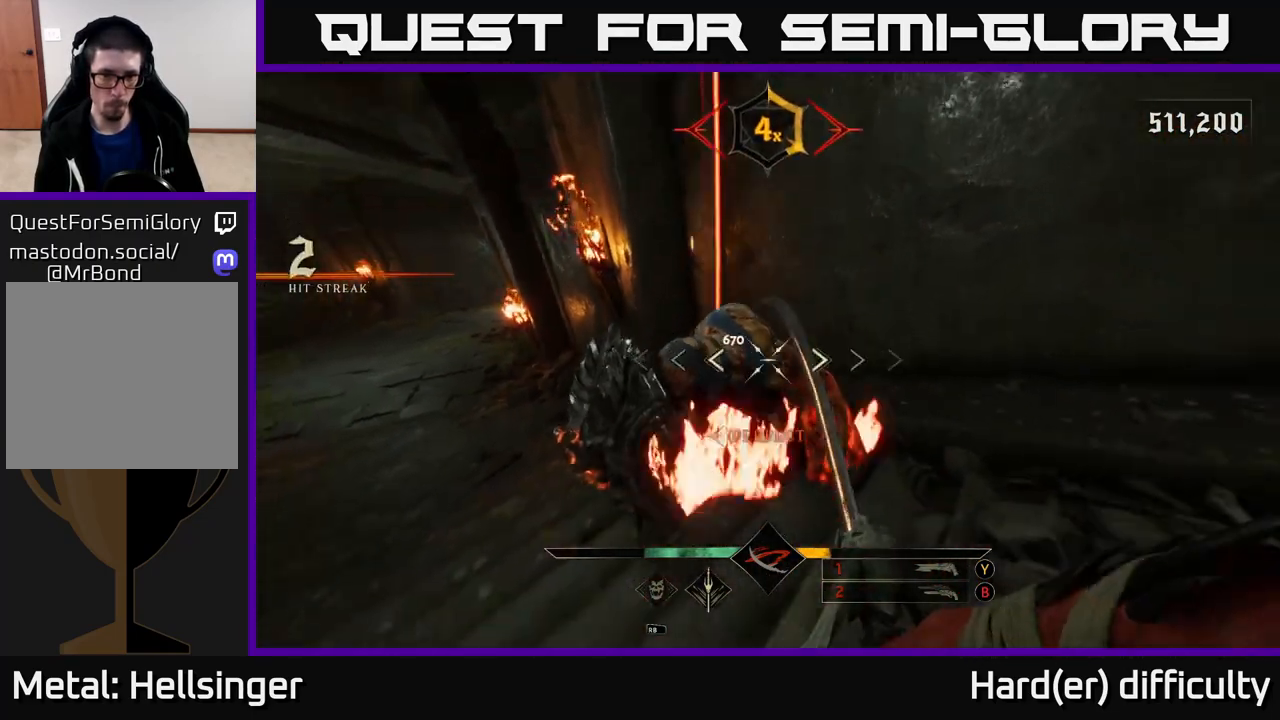
{"buttons": [], "left_stick": "up-right", "right_stick": "center", "events": [[83, "right_stick", "center"], [217, "left_stick", "center"], [283, "right_stick", "left"], [333, "left_stick", "up"], [400, "R2", "down"], [433, "left_stick", "up-right"], [433, "right_stick", "center"], [450, "R2", "up"]]}
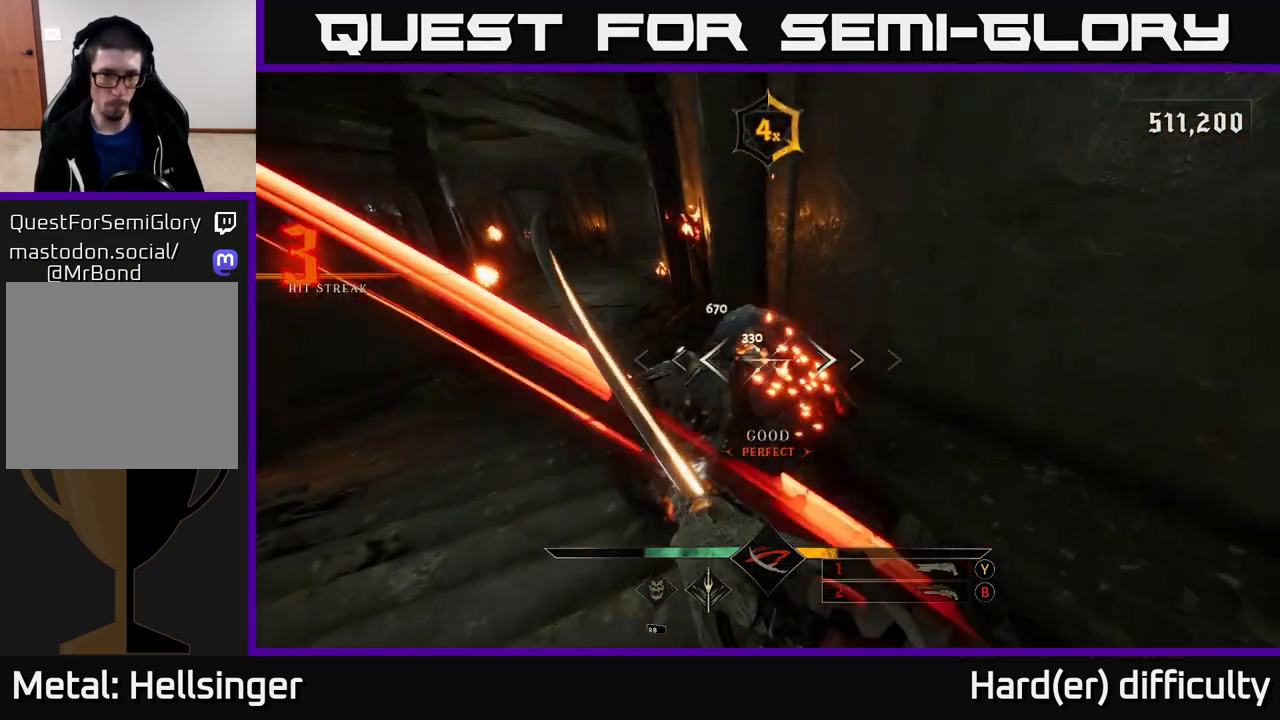
{"buttons": [], "left_stick": "up-left", "right_stick": "center", "events": [[17, "left_stick", "right"], [117, "left_stick", "down-right"], [200, "right_stick", "left"], [300, "left_stick", "up-right"], [350, "right_stick", "center"], [383, "R2", "down"], [433, "R2", "up"], [433, "left_stick", "up-left"]]}
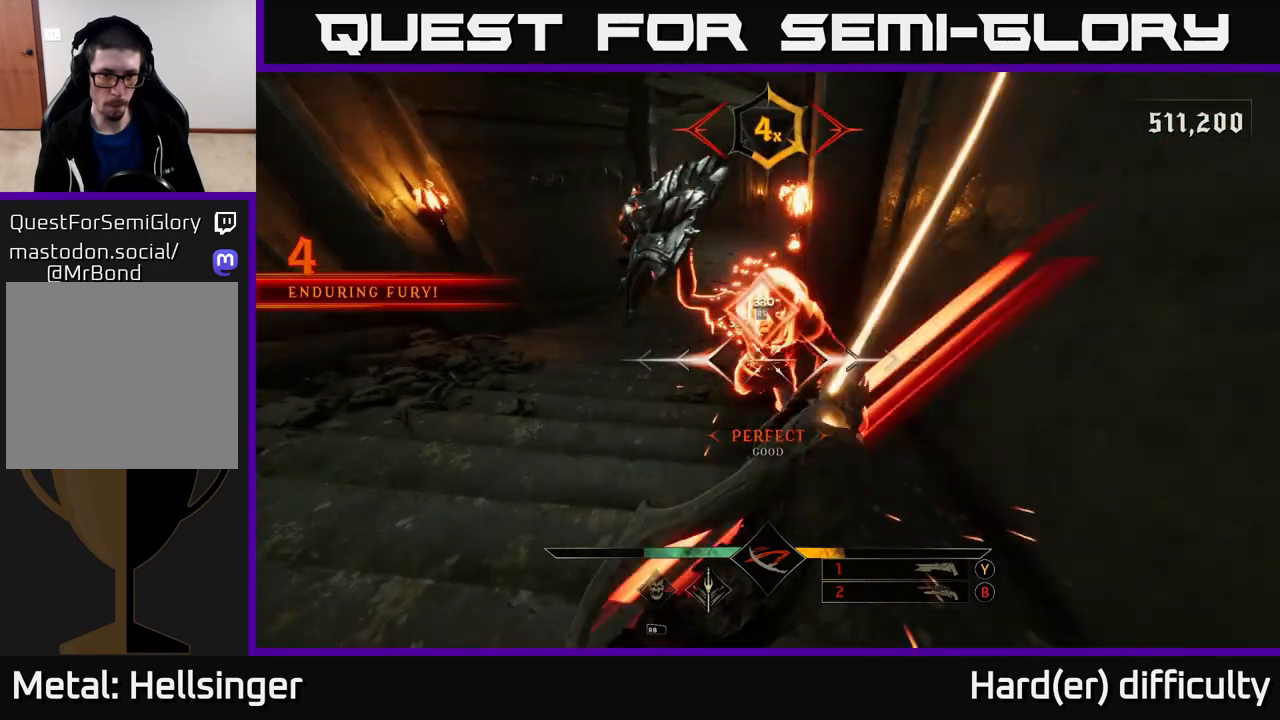
{"buttons": [], "left_stick": "center", "right_stick": "right", "events": [[117, "left_stick", "center"], [117, "right_stick", "right"], [250, "left_stick", "right"], [367, "left_stick", "center"]]}
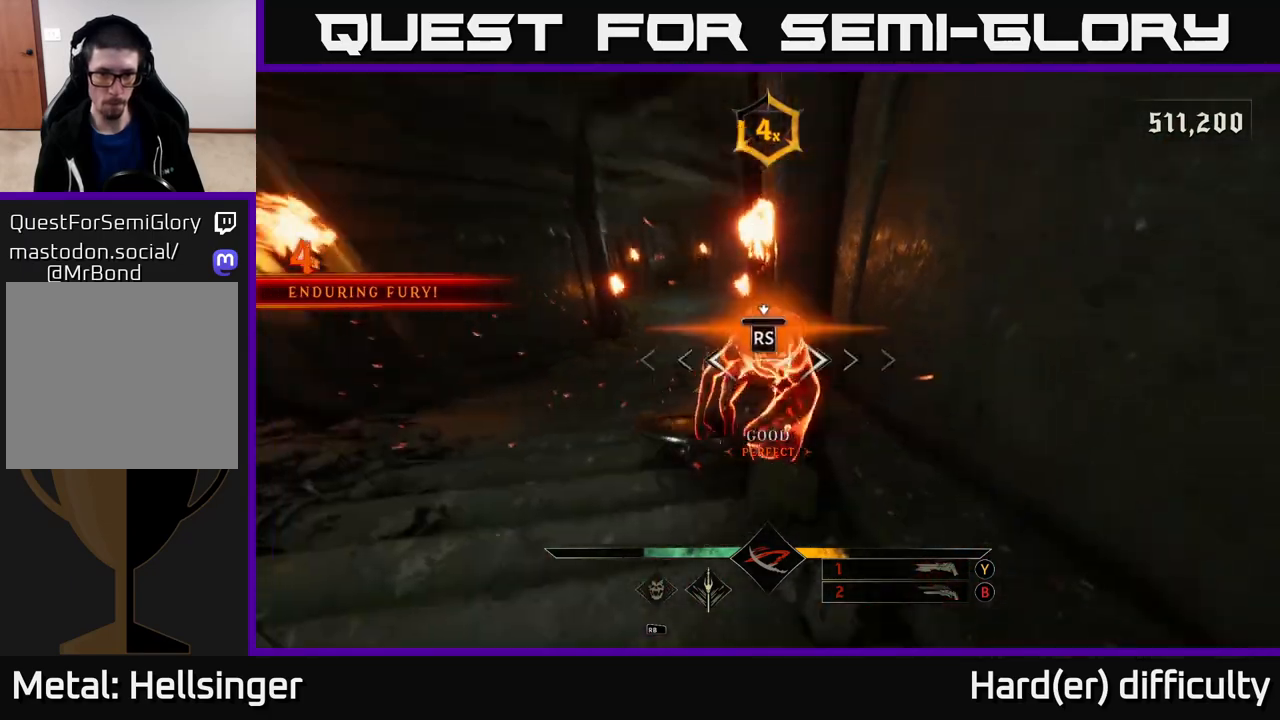
{"buttons": [], "left_stick": "down-left", "right_stick": "right", "events": [[17, "right_stick", "center"], [433, "left_stick", "down-left"], [433, "right_stick", "right"]]}
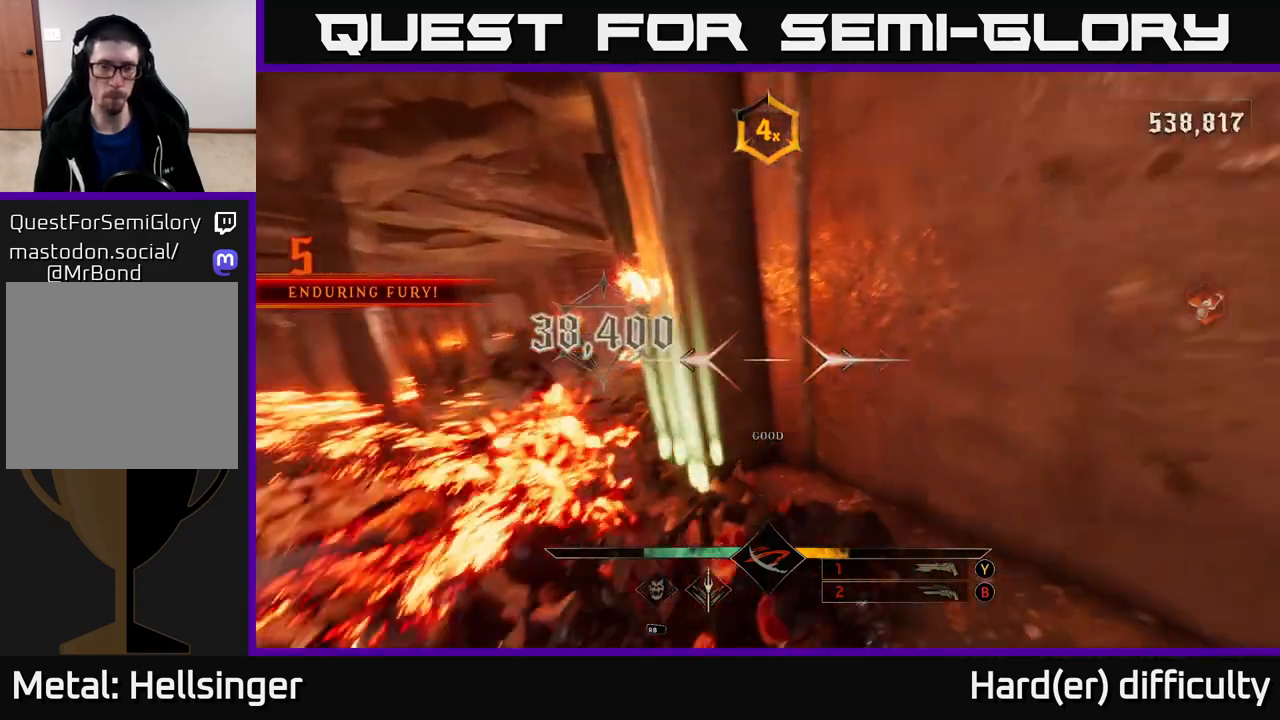
{"buttons": [], "left_stick": "right", "right_stick": "right", "events": [[250, "left_stick", "down-right"], [417, "left_stick", "right"]]}
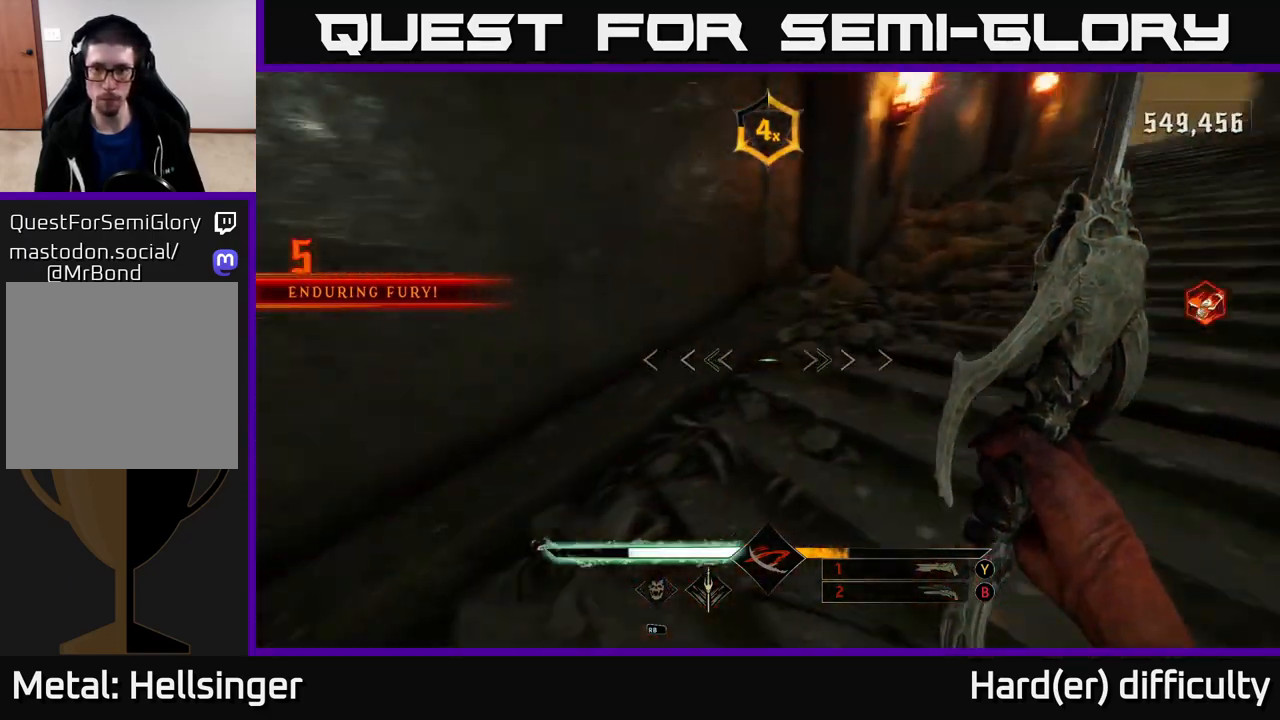
{"buttons": [], "left_stick": "up-right", "right_stick": "center", "events": [[133, "left_stick", "up-right"], [217, "right_stick", "center"], [300, "X", "down"], [383, "X", "up"]]}
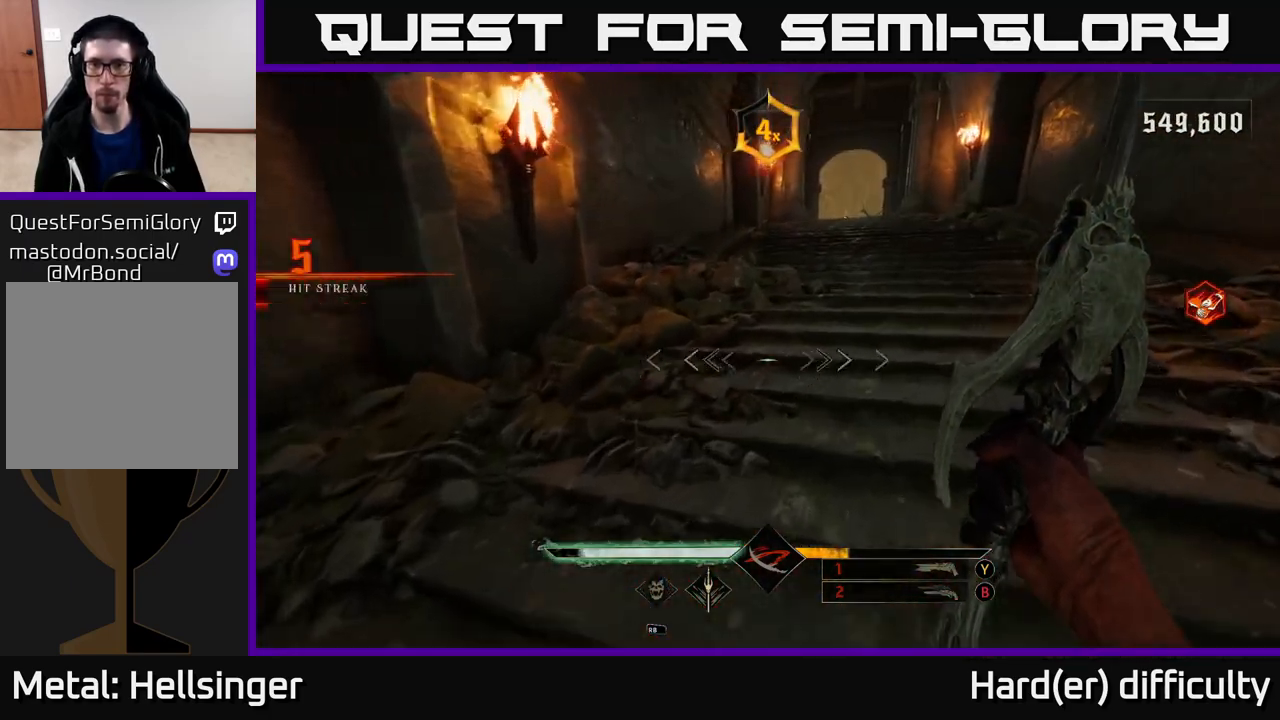
{"buttons": [], "left_stick": "up", "right_stick": "center", "events": [[17, "right_stick", "up-right"], [167, "left_stick", "up"], [183, "right_stick", "center"], [317, "Y", "down"], [417, "Y", "up"]]}
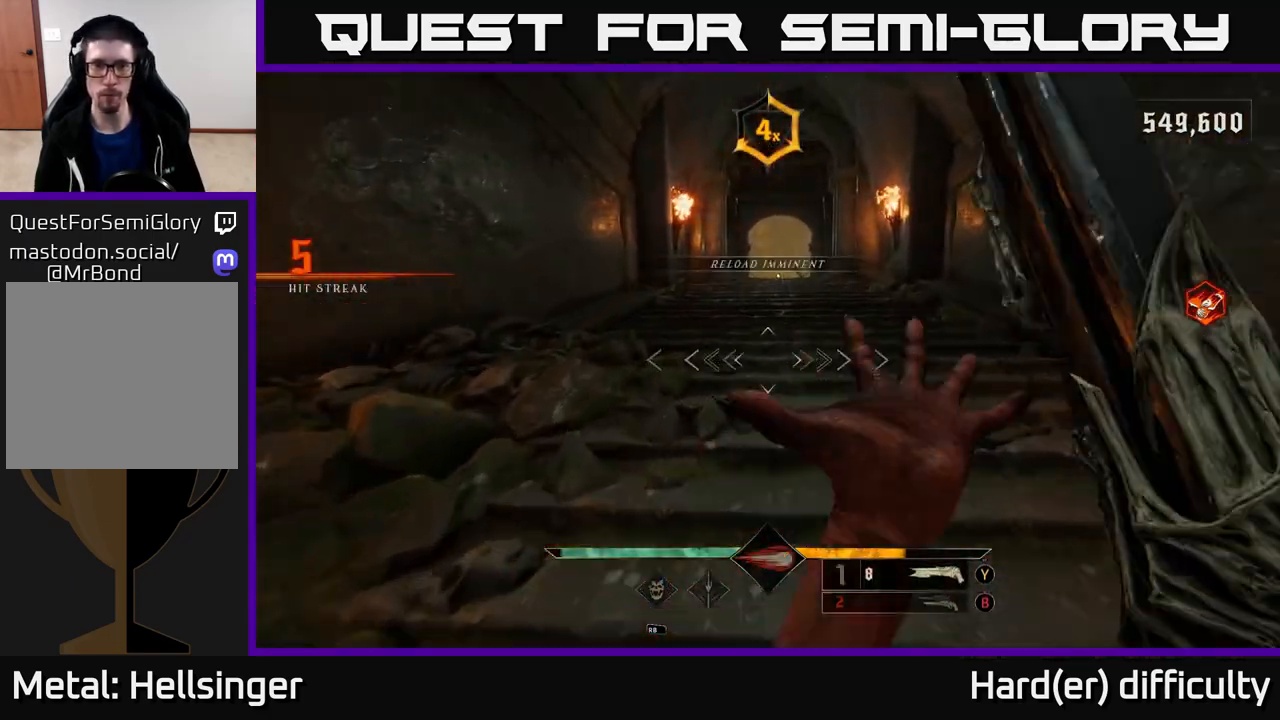
{"buttons": [], "left_stick": "up", "right_stick": "center", "events": [[350, "X", "down"], [433, "X", "up"]]}
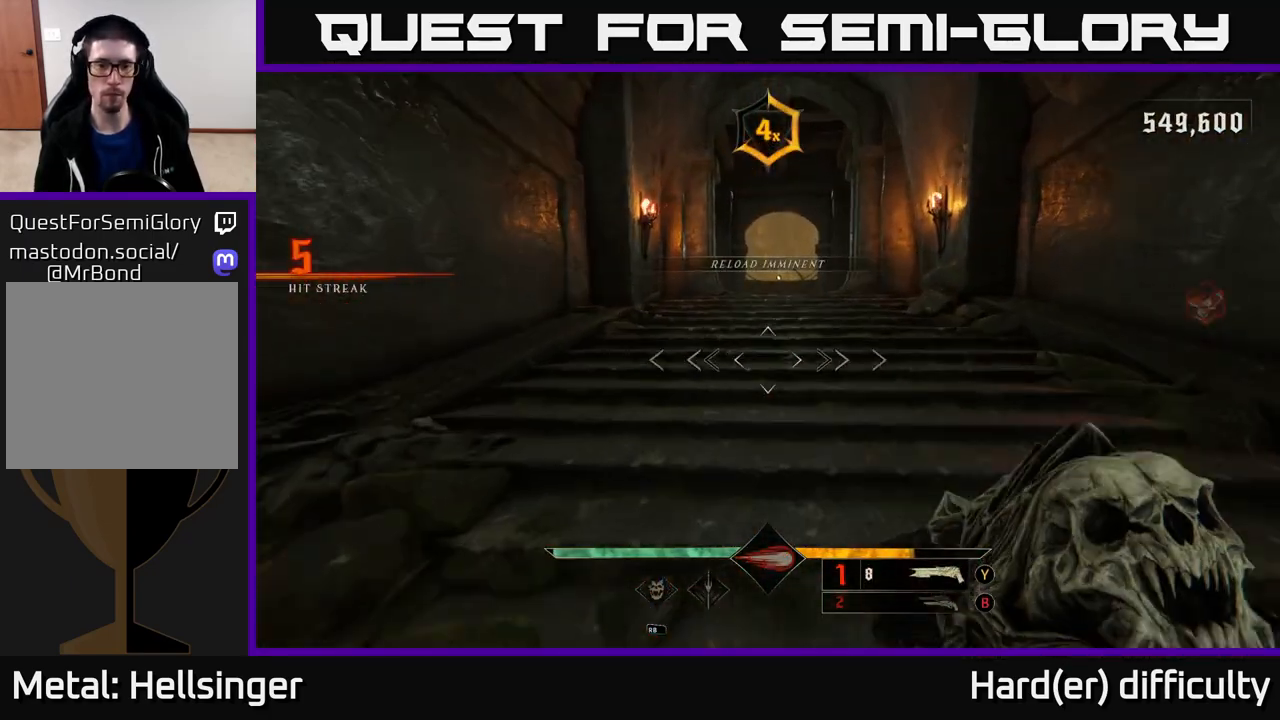
{"buttons": [], "left_stick": "up", "right_stick": "center", "events": [[350, "right_stick", "up"], [467, "right_stick", "center"]]}
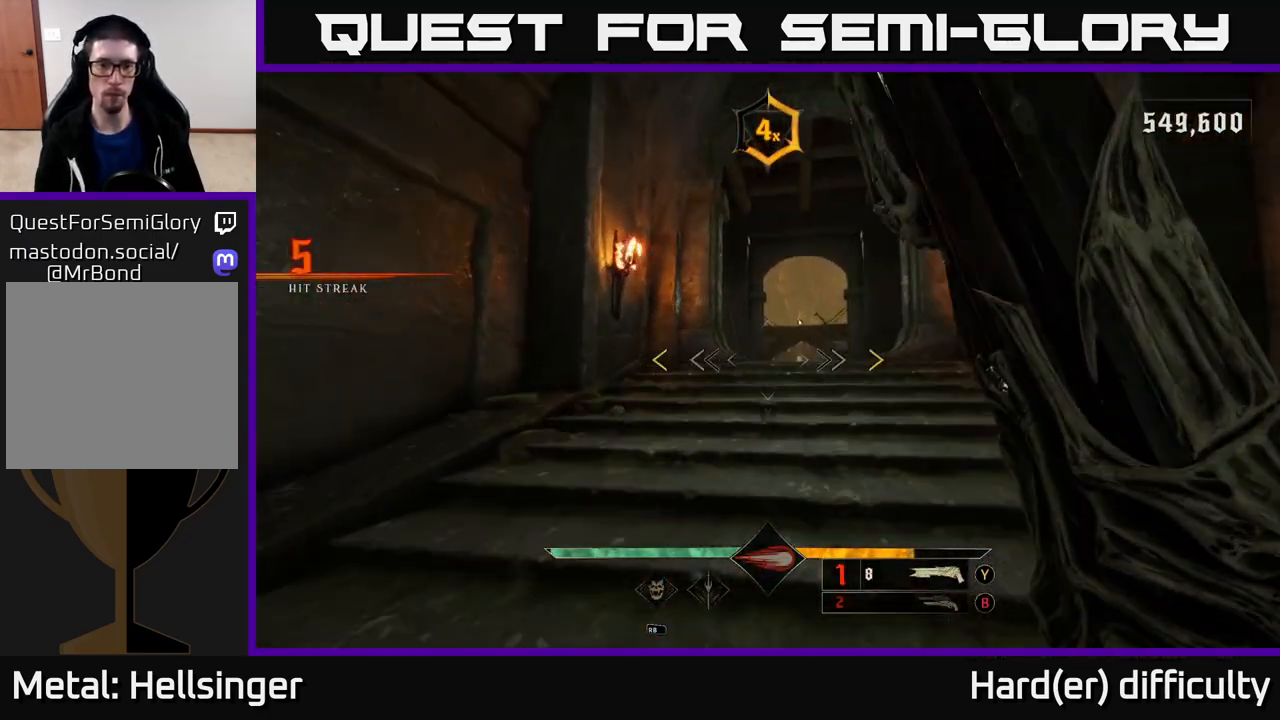
{"buttons": [], "left_stick": "up", "right_stick": "center", "events": []}
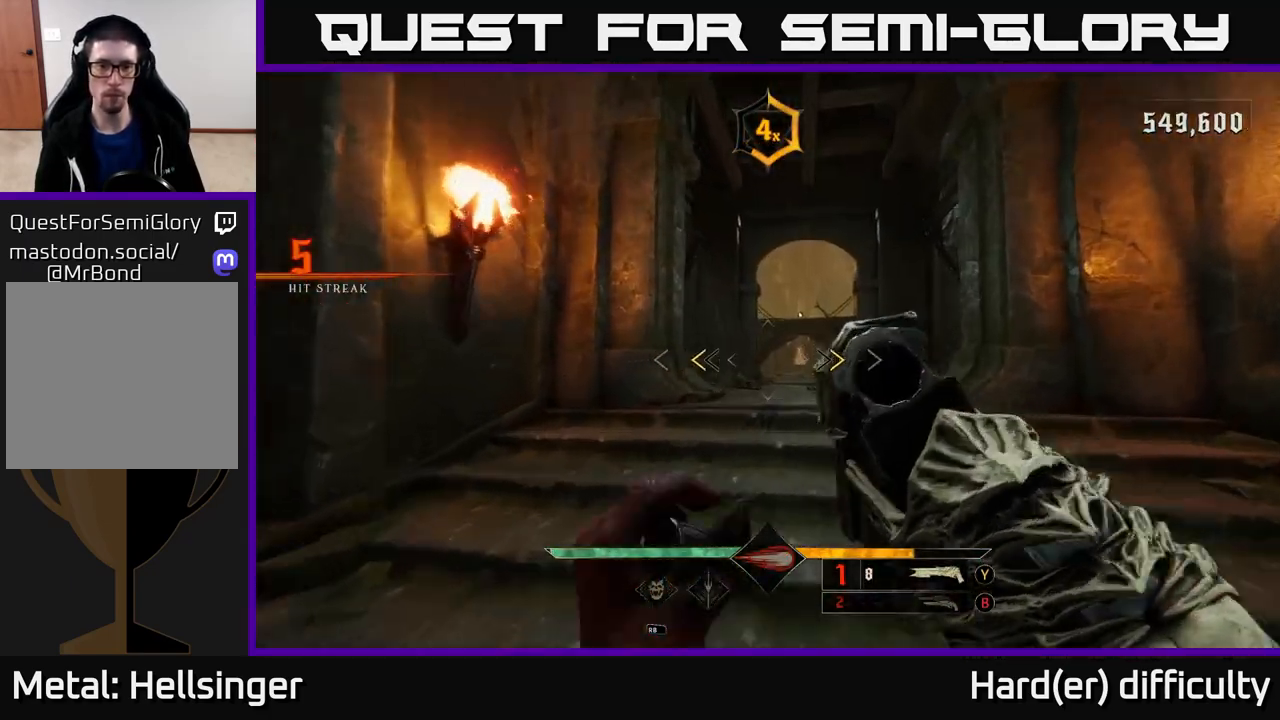
{"buttons": [], "left_stick": "up", "right_stick": "center", "events": [[183, "X", "down"], [233, "X", "up"]]}
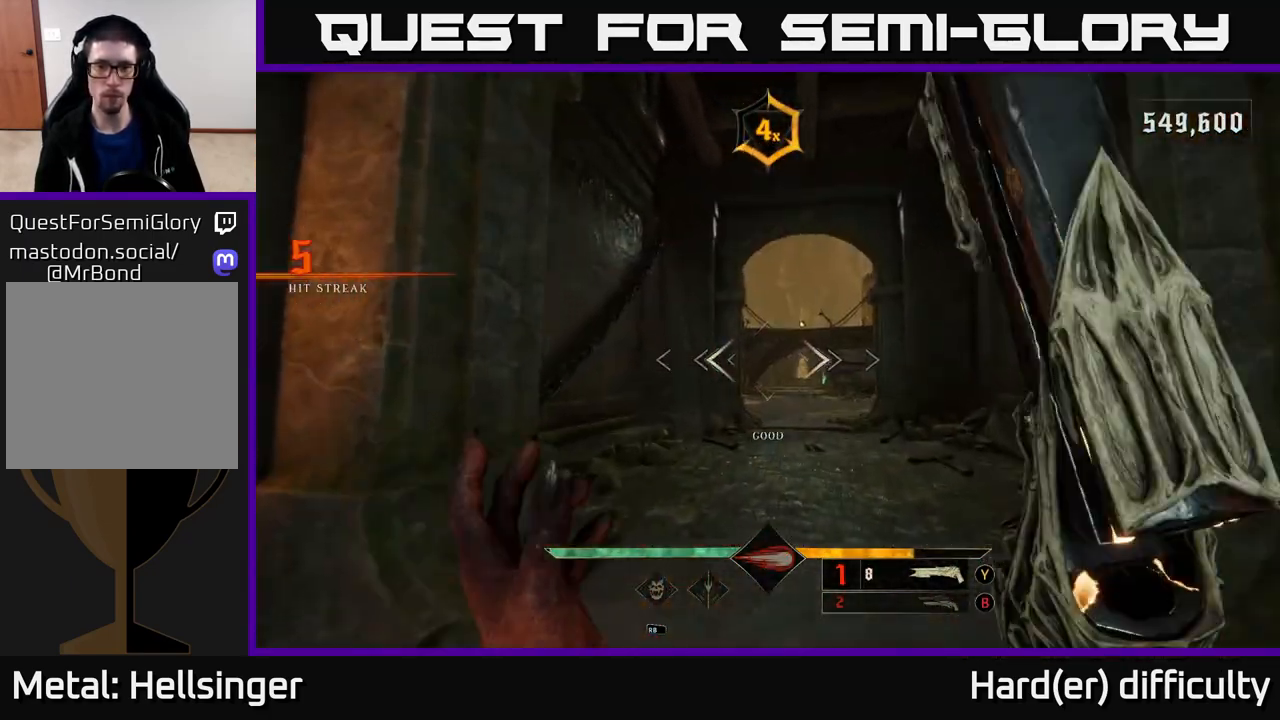
{"buttons": [], "left_stick": "up", "right_stick": "center", "events": [[150, "B", "down"], [200, "B", "up"]]}
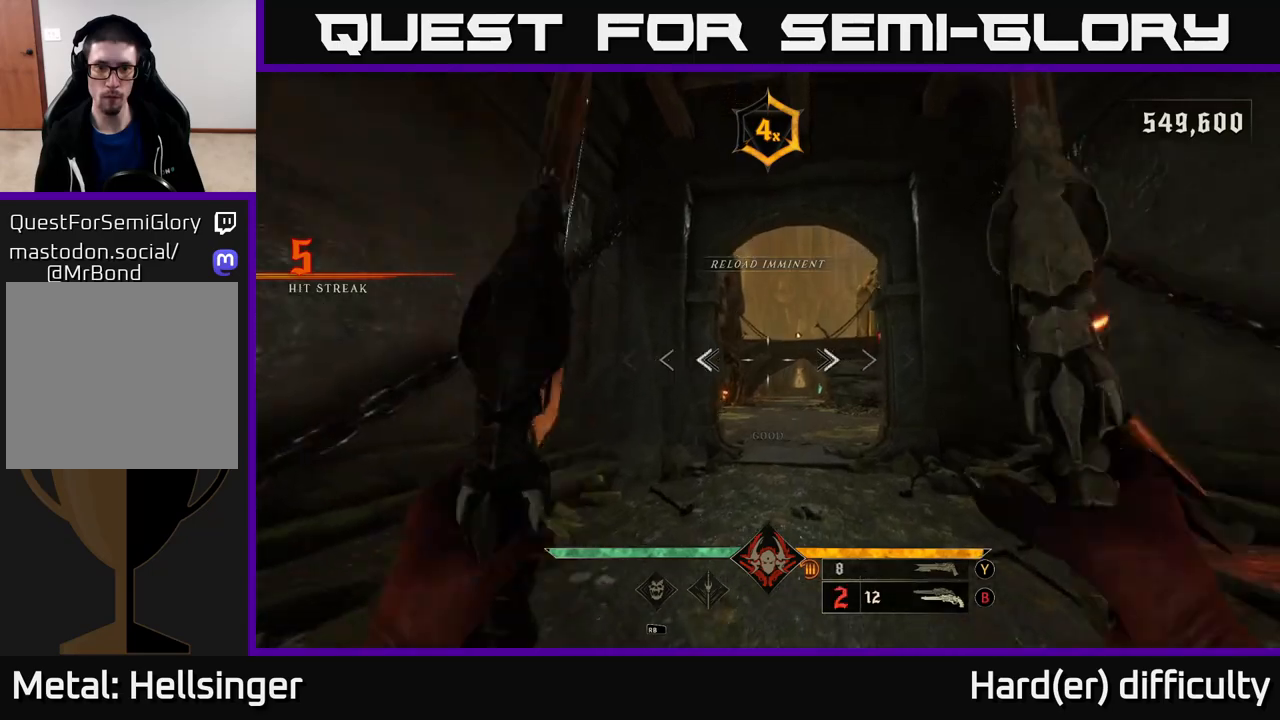
{"buttons": [], "left_stick": "up", "right_stick": "down-right", "events": [[67, "X", "down"], [117, "X", "up"], [433, "right_stick", "down-right"]]}
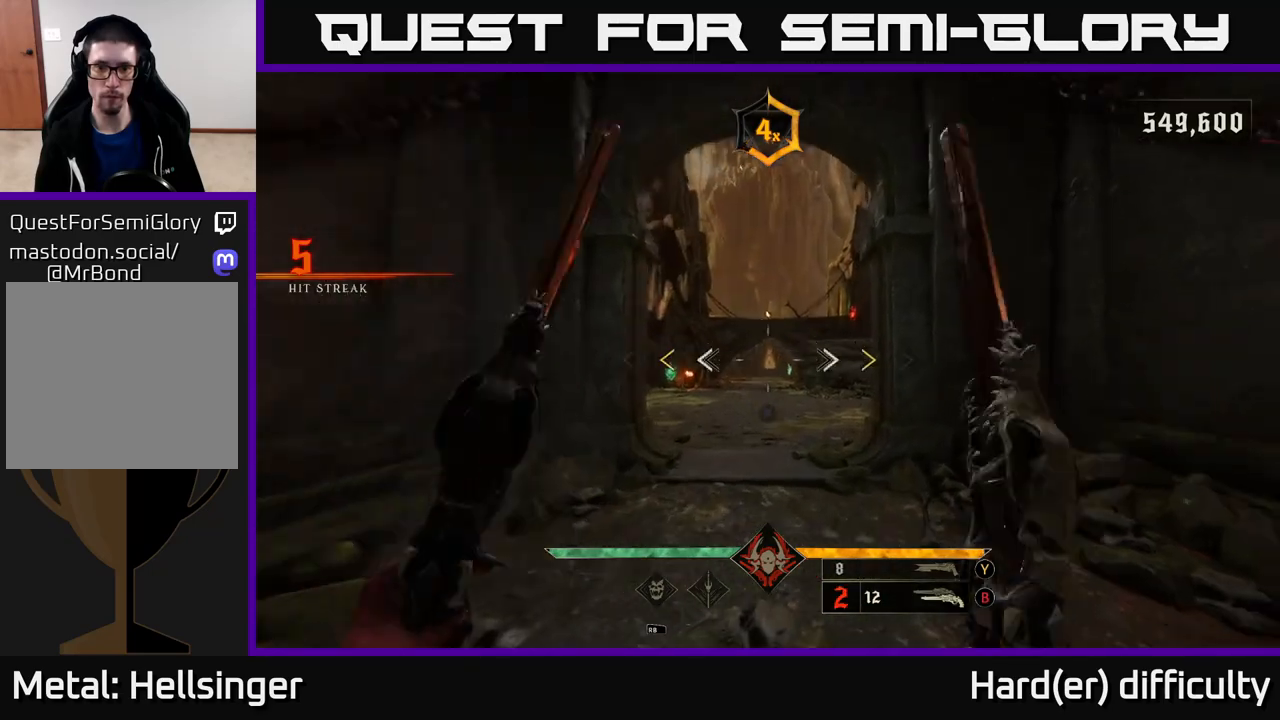
{"buttons": [], "left_stick": "up", "right_stick": "center", "events": [[100, "right_stick", "center"]]}
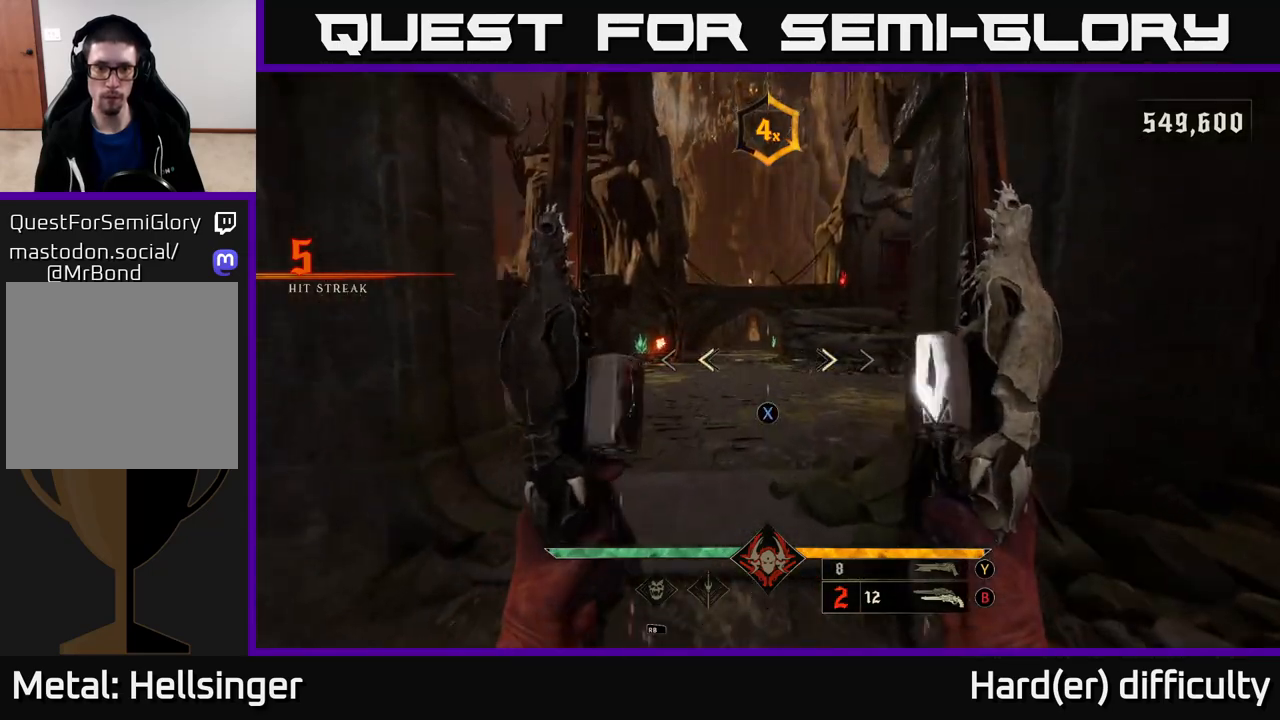
{"buttons": [], "left_stick": "up", "right_stick": "center", "events": [[50, "X", "down"], [100, "X", "up"]]}
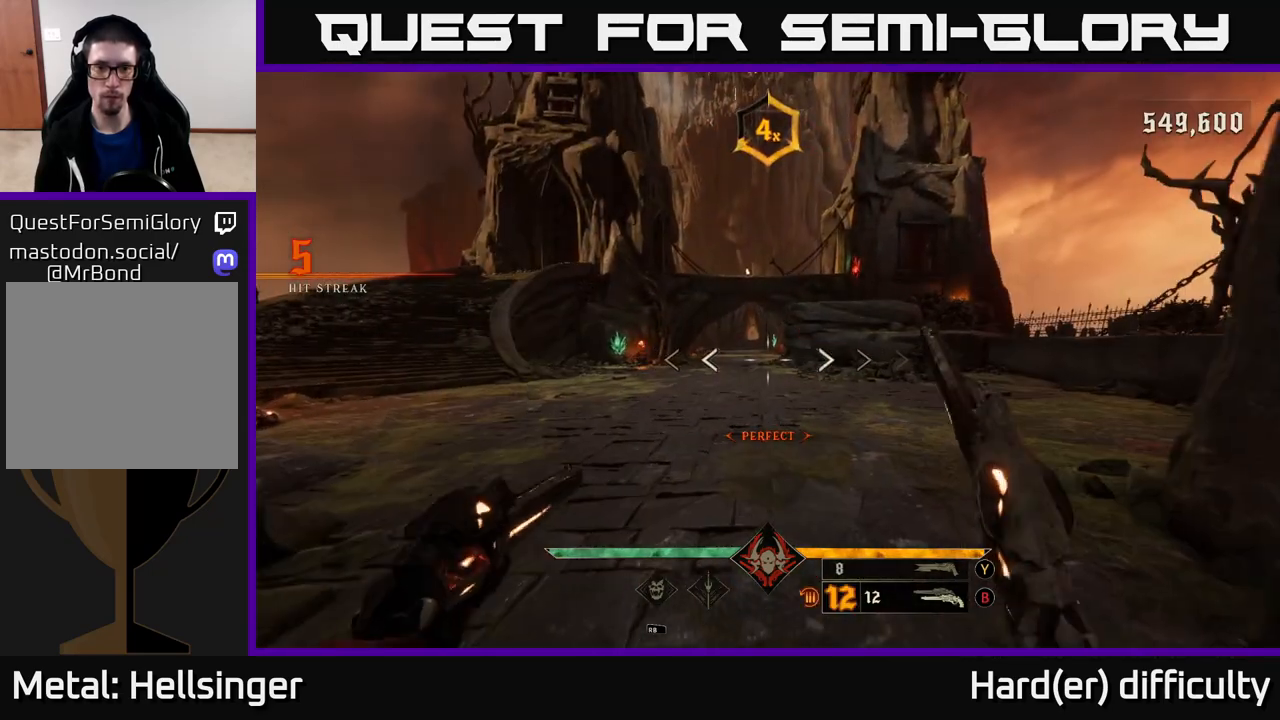
{"buttons": [], "left_stick": "up", "right_stick": "center", "events": [[167, "right_stick", "left"], [383, "right_stick", "center"]]}
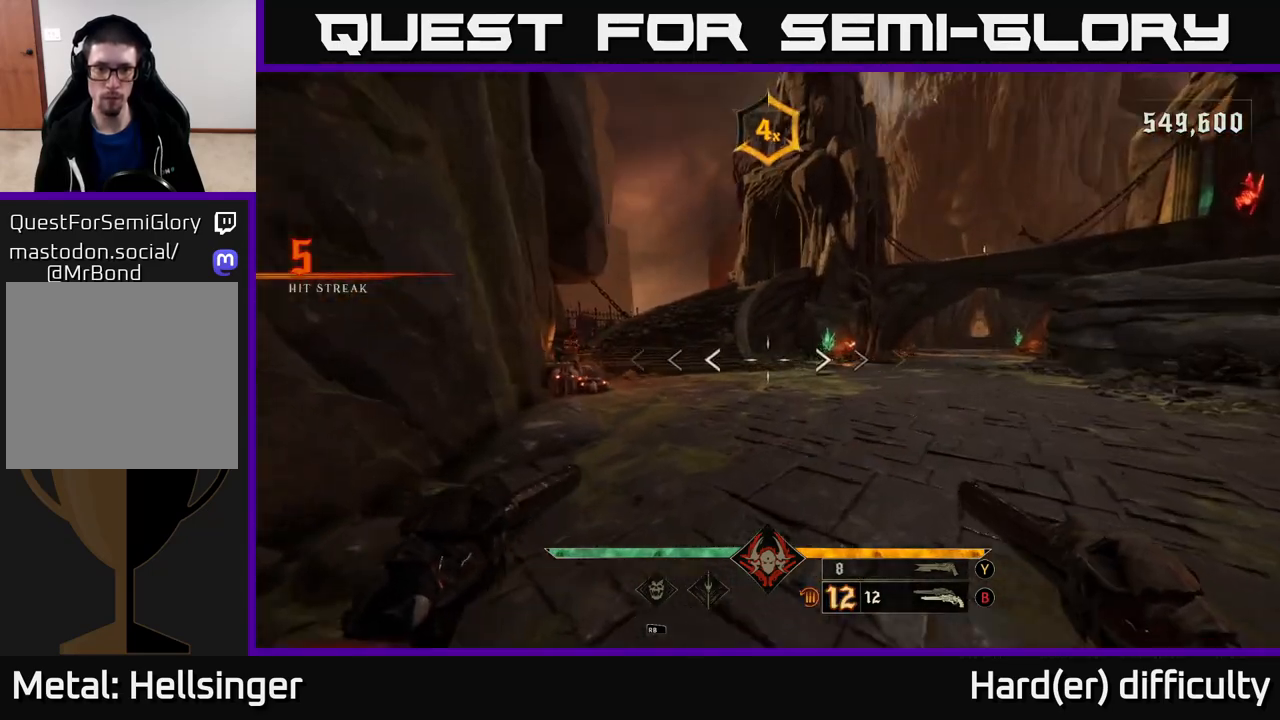
{"buttons": ["L2"], "left_stick": "up-left", "right_stick": "center", "events": [[17, "L2", "down"], [17, "right_stick", "right"], [100, "L2", "up"], [267, "left_stick", "up-left"], [400, "right_stick", "center"], [483, "L2", "down"]]}
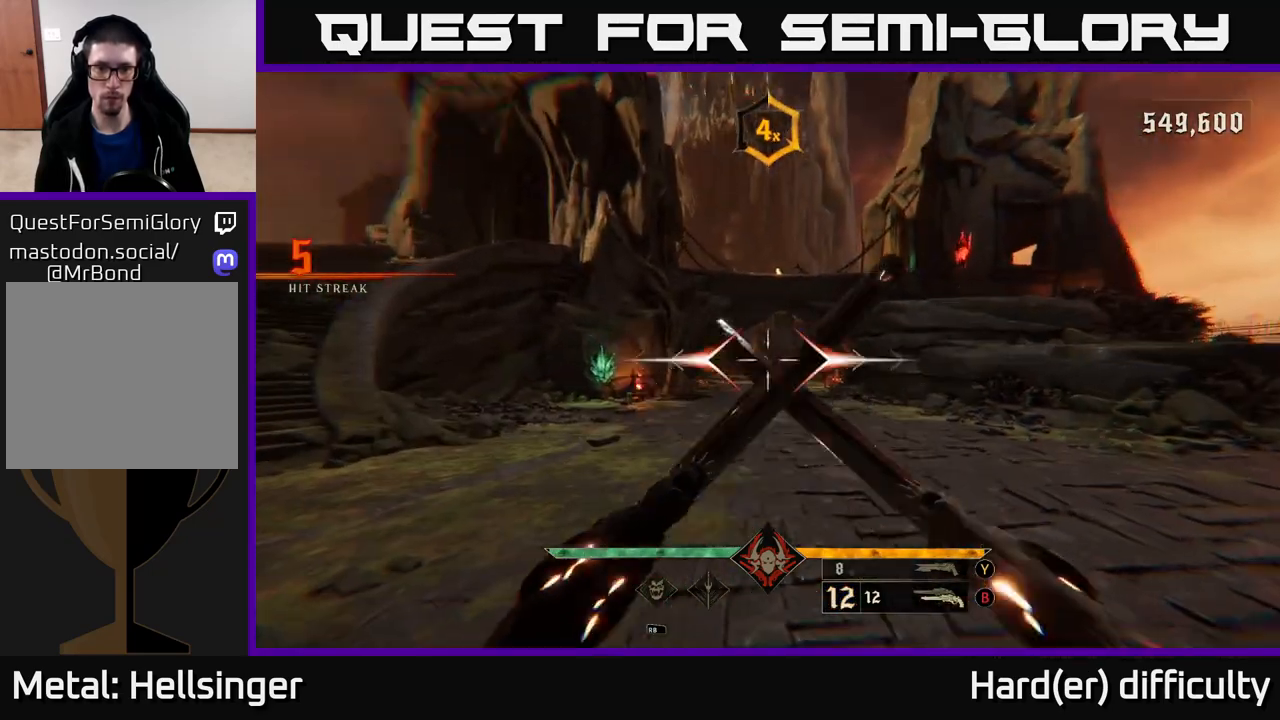
{"buttons": ["L2"], "left_stick": "up-left", "right_stick": "up", "events": [[67, "L2", "up"], [217, "right_stick", "up-left"], [400, "right_stick", "up"], [433, "L2", "down"]]}
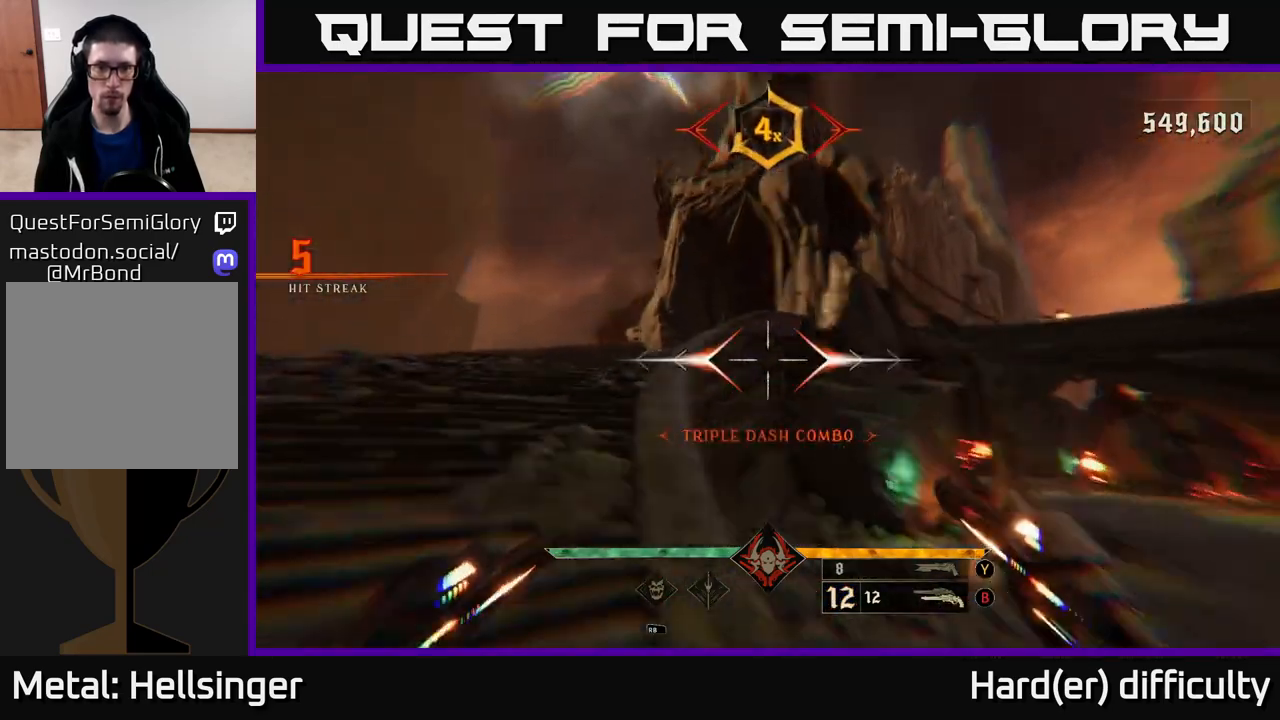
{"buttons": [], "left_stick": "up-left", "right_stick": "right", "events": [[17, "L2", "up"], [17, "right_stick", "center"], [133, "right_stick", "right"]]}
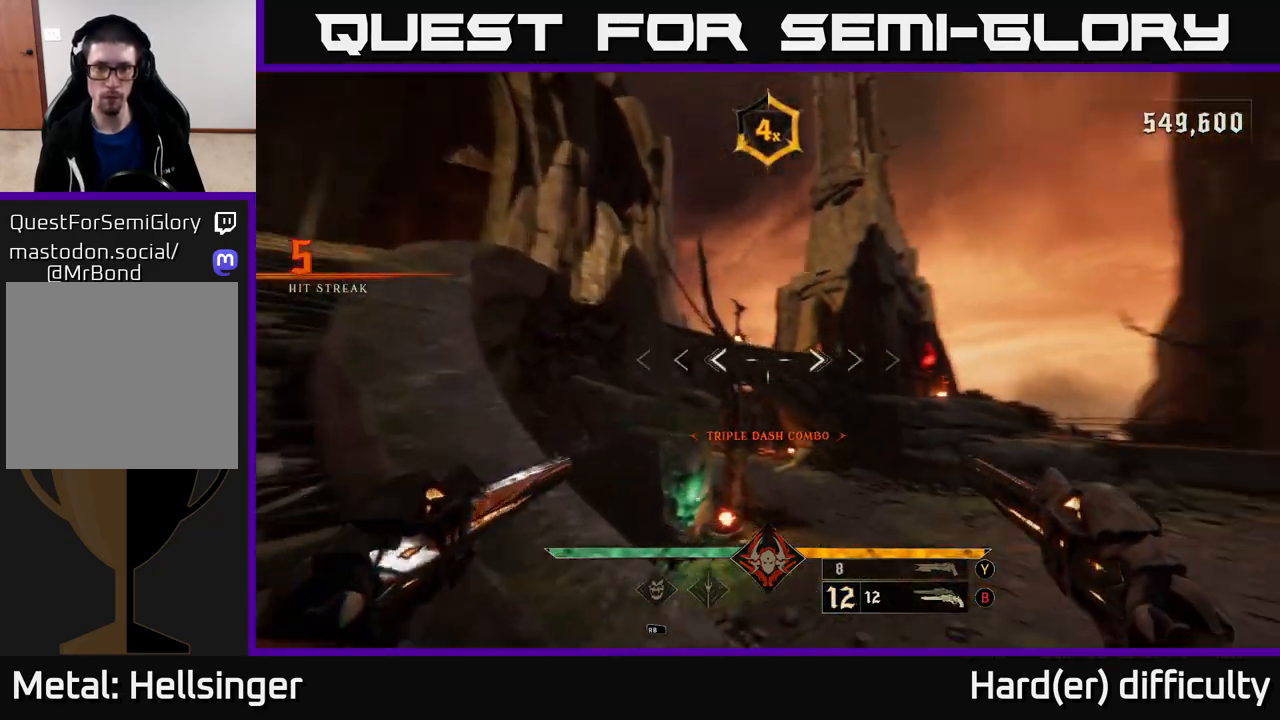
{"buttons": ["L2"], "left_stick": "up-right", "right_stick": "center", "events": [[17, "left_stick", "left"], [133, "right_stick", "center"], [183, "right_stick", "right"], [250, "left_stick", "up-right"], [350, "right_stick", "center"], [467, "L2", "down"]]}
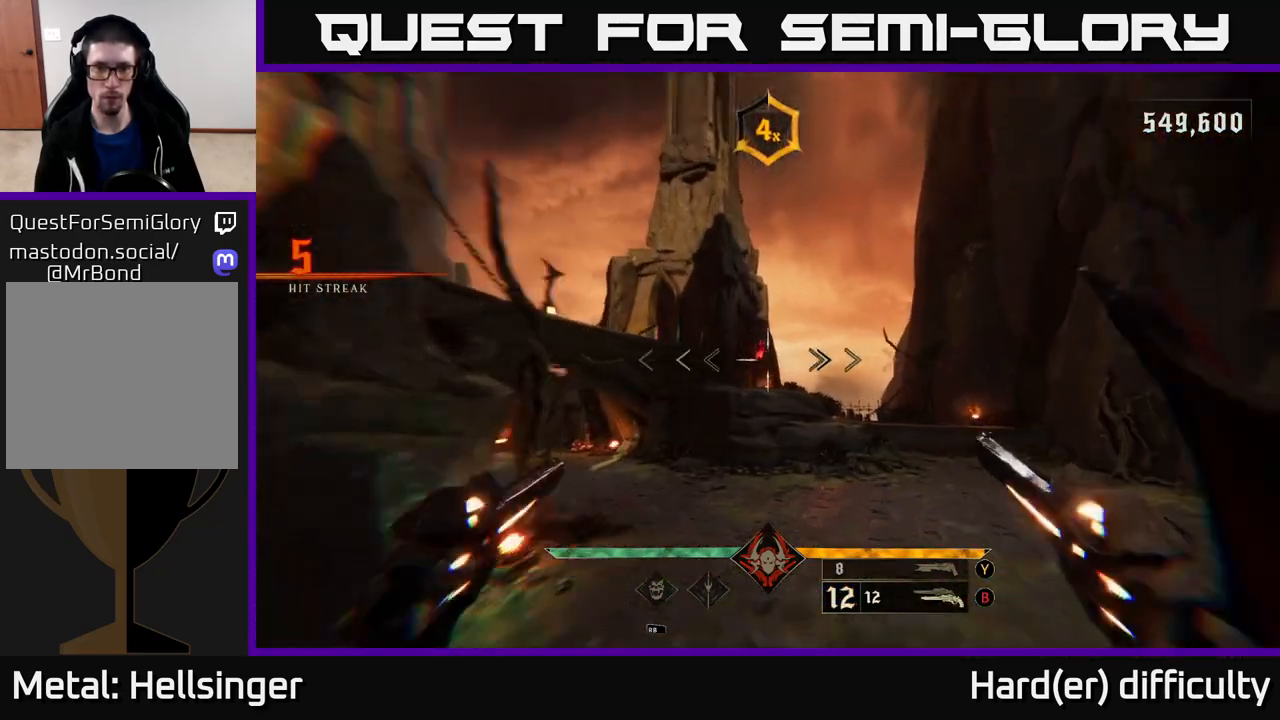
{"buttons": [], "left_stick": "up-right", "right_stick": "up-left", "events": [[83, "L2", "up"], [367, "L2", "down"], [383, "right_stick", "up-left"], [483, "L2", "up"]]}
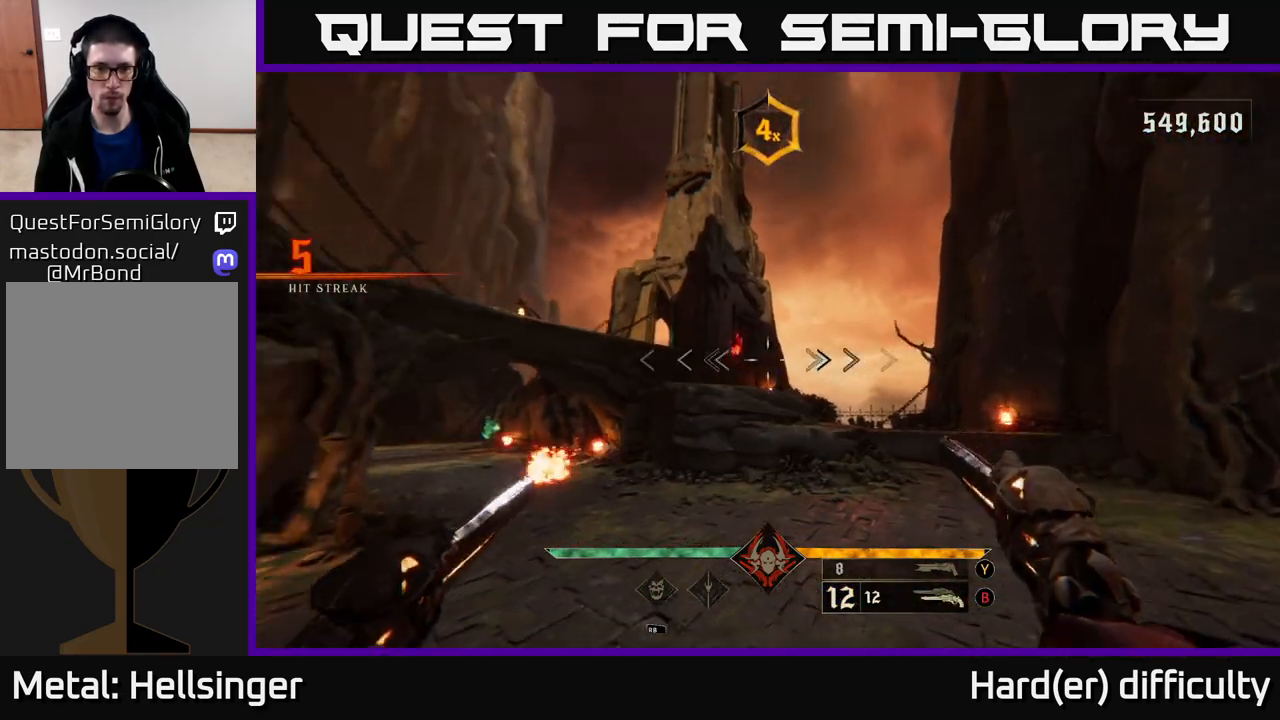
{"buttons": [], "left_stick": "down-right", "right_stick": "left", "events": [[317, "right_stick", "left"], [350, "L2", "down"], [383, "left_stick", "right"], [500, "L2", "up"], [500, "left_stick", "down-right"]]}
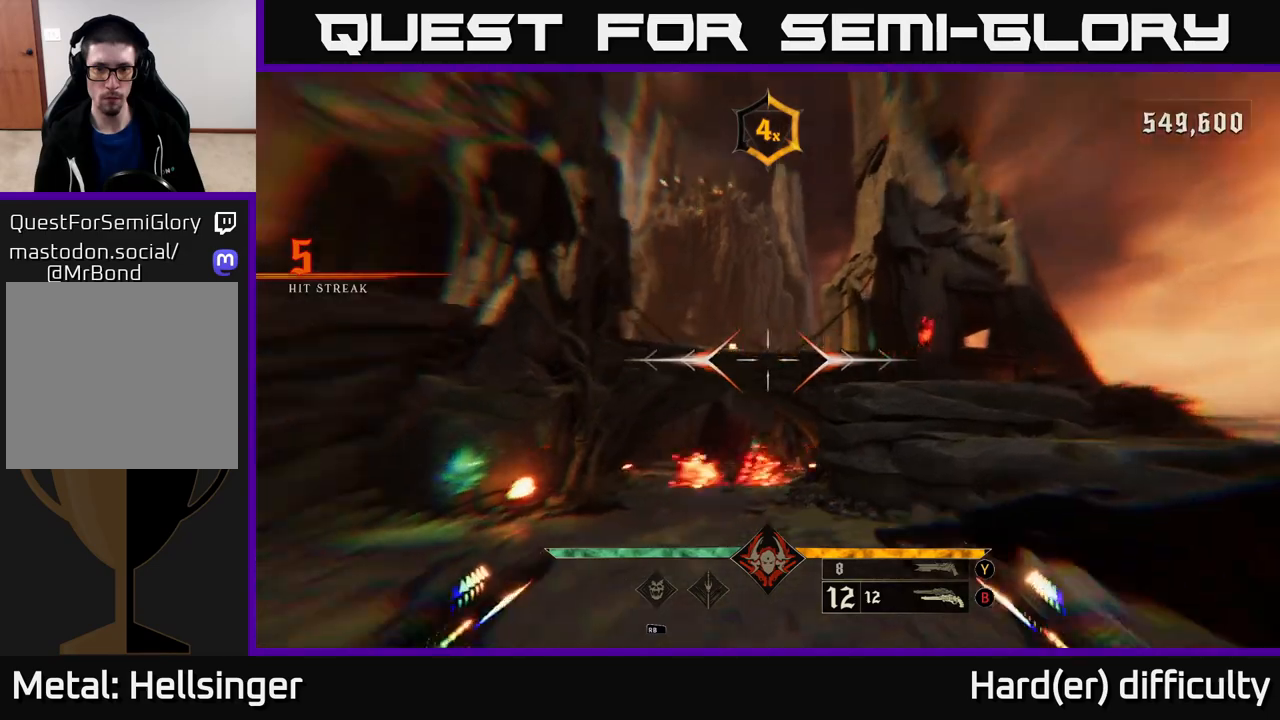
{"buttons": [], "left_stick": "down-right", "right_stick": "center", "events": [[283, "right_stick", "center"], [317, "L2", "down"], [417, "L2", "up"]]}
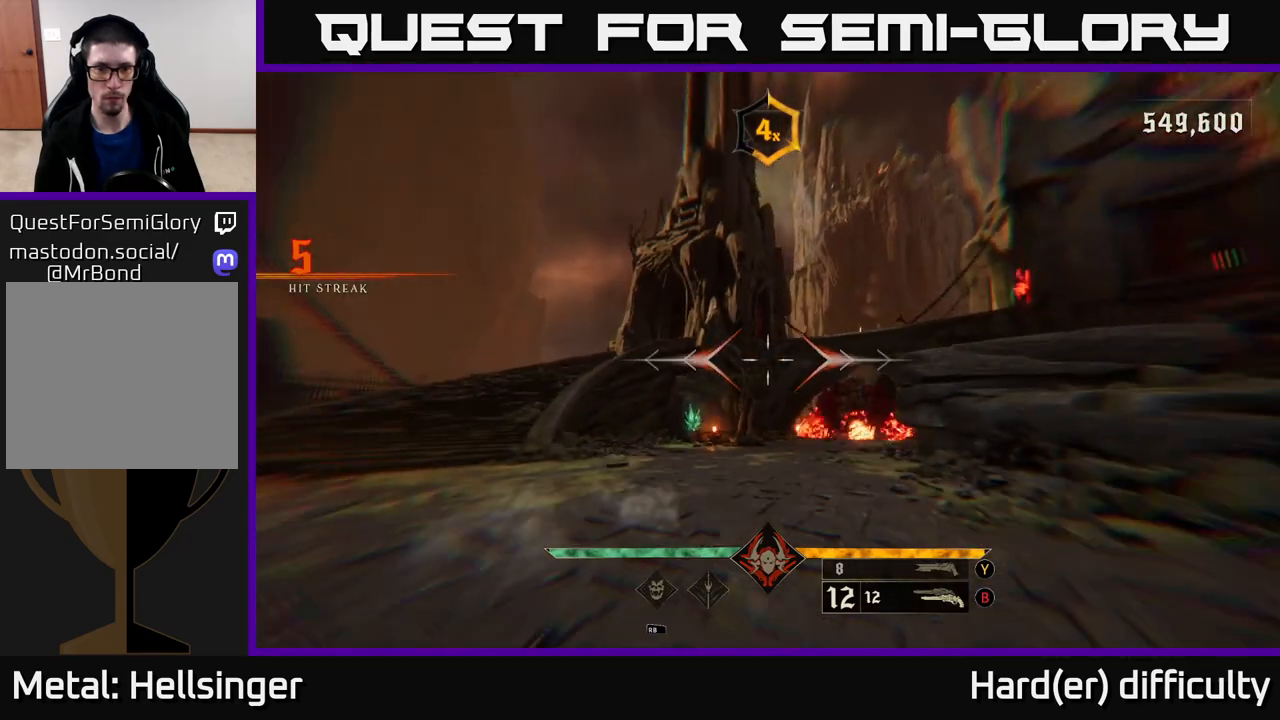
{"buttons": [], "left_stick": "up", "right_stick": "down-right", "events": [[17, "right_stick", "right"], [83, "right_stick", "down-right"], [217, "right_stick", "center"], [233, "left_stick", "up-right"], [283, "left_stick", "up"], [450, "right_stick", "down-right"]]}
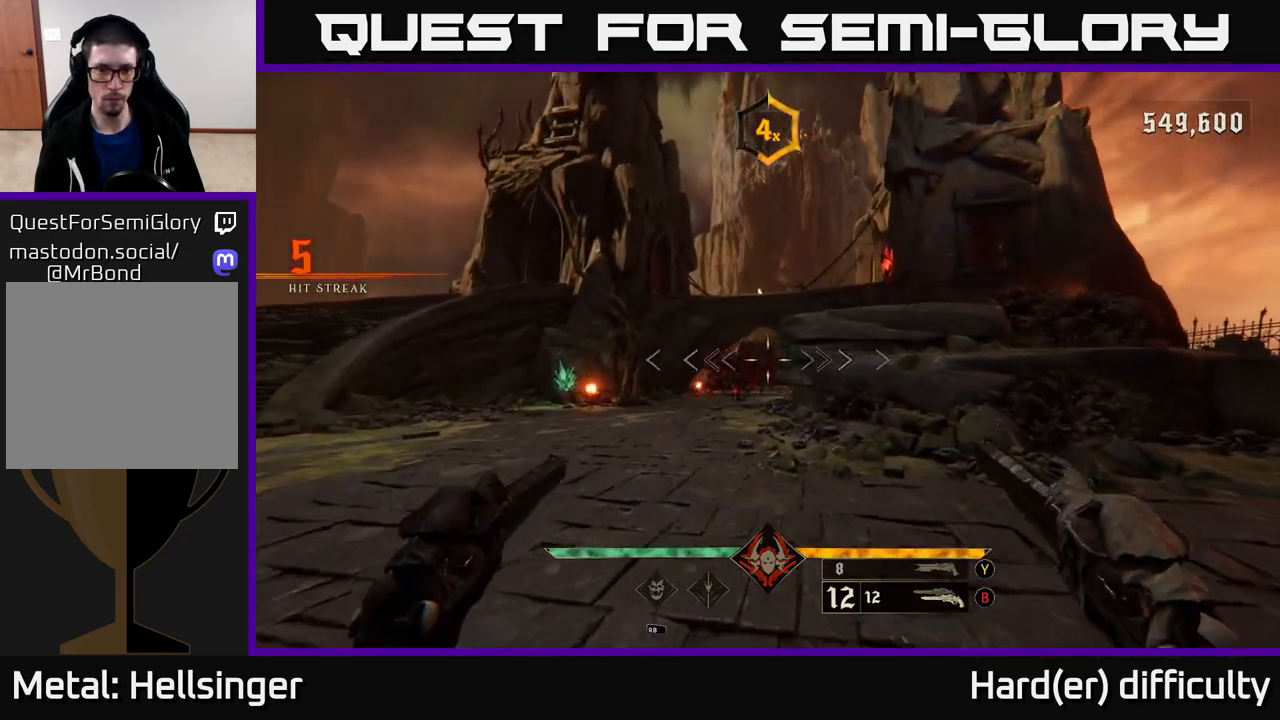
{"buttons": [], "left_stick": "up", "right_stick": "center", "events": [[83, "right_stick", "center"], [250, "right_stick", "down-left"], [283, "R2", "down"], [333, "right_stick", "center"], [350, "R2", "up"]]}